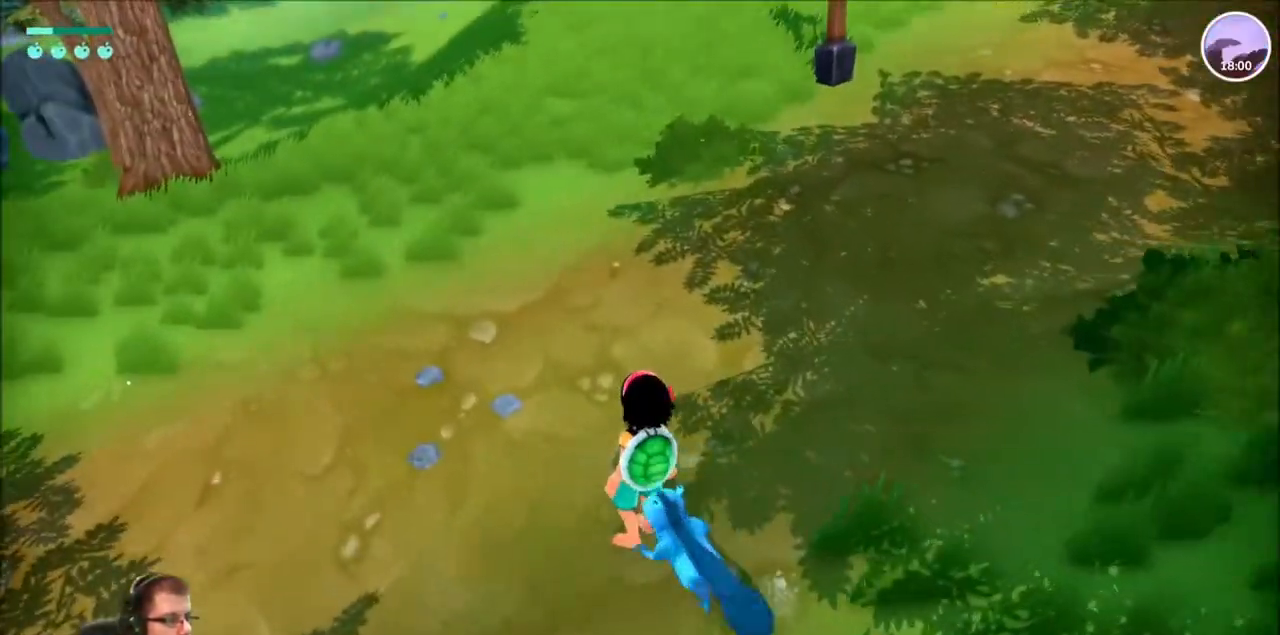
Gameplay with a controller (Xbox layout); each line is a JSON object with the inputs held at the frame after it. "events" lists button and stick changes between this image and that frame as [ms after this image, input, new state], when the widget could be followed in between. Not read: L3 R3.
{"buttons": [], "left_stick": "center", "right_stick": "center", "events": []}
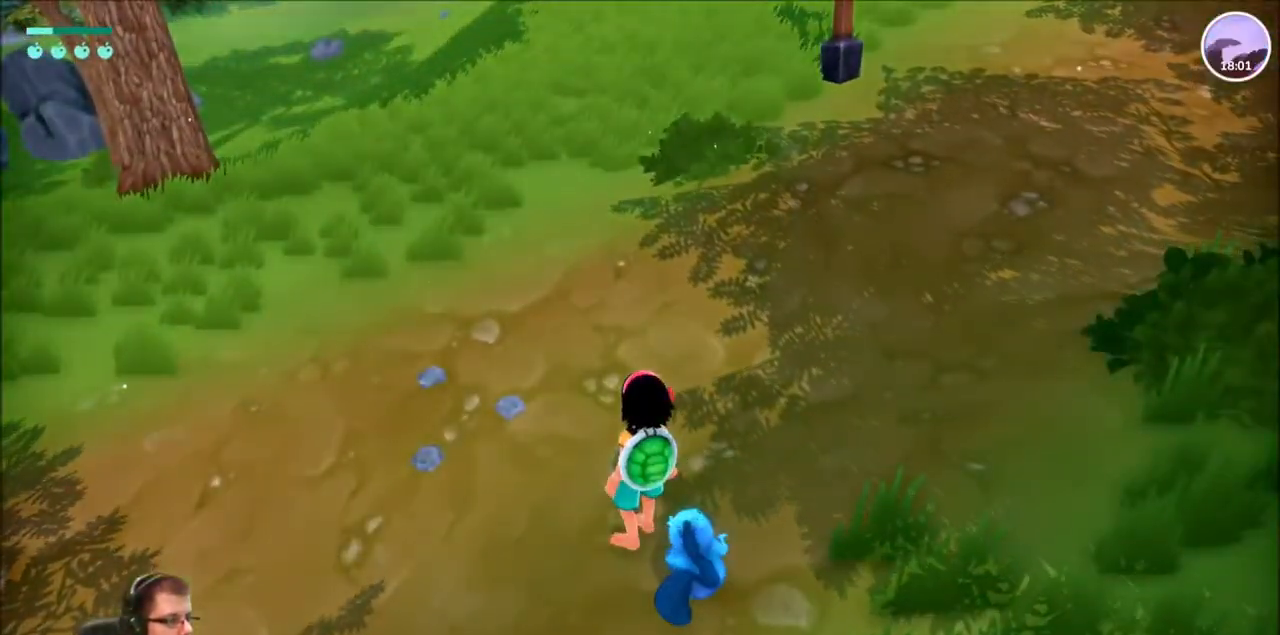
{"buttons": [], "left_stick": "up", "right_stick": "up-left", "events": [[267, "left_stick", "up"], [367, "right_stick", "up-left"]]}
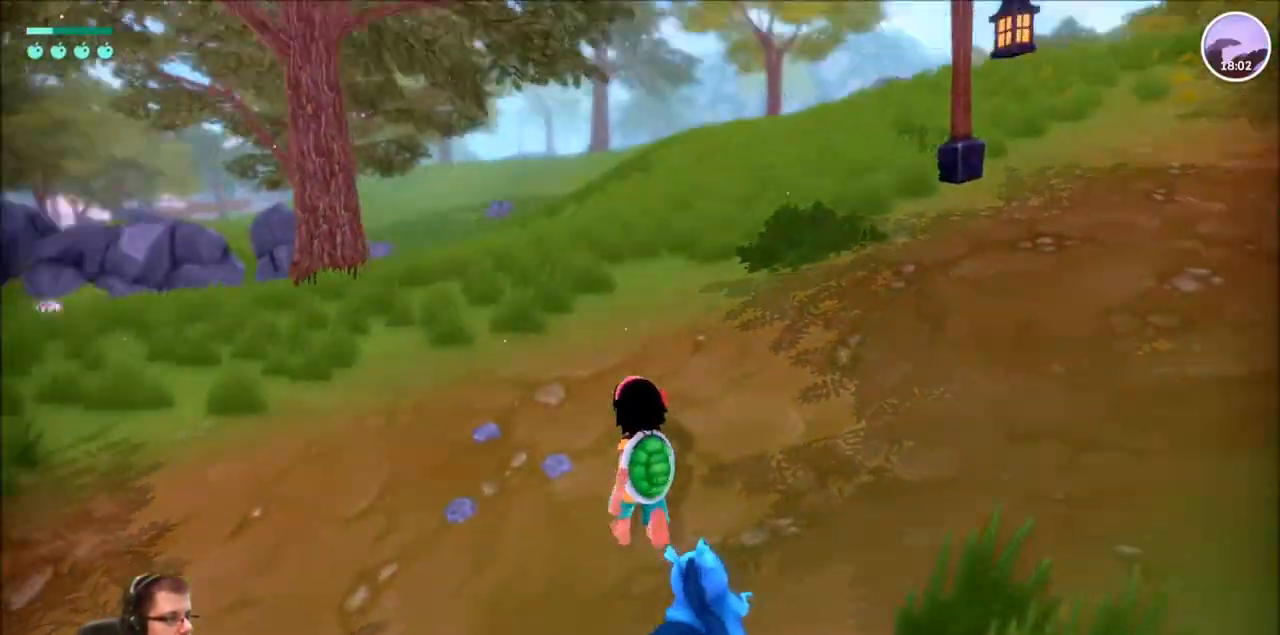
{"buttons": ["R2"], "left_stick": "up", "right_stick": "center", "events": [[100, "right_stick", "center"], [234, "R2", "down"]]}
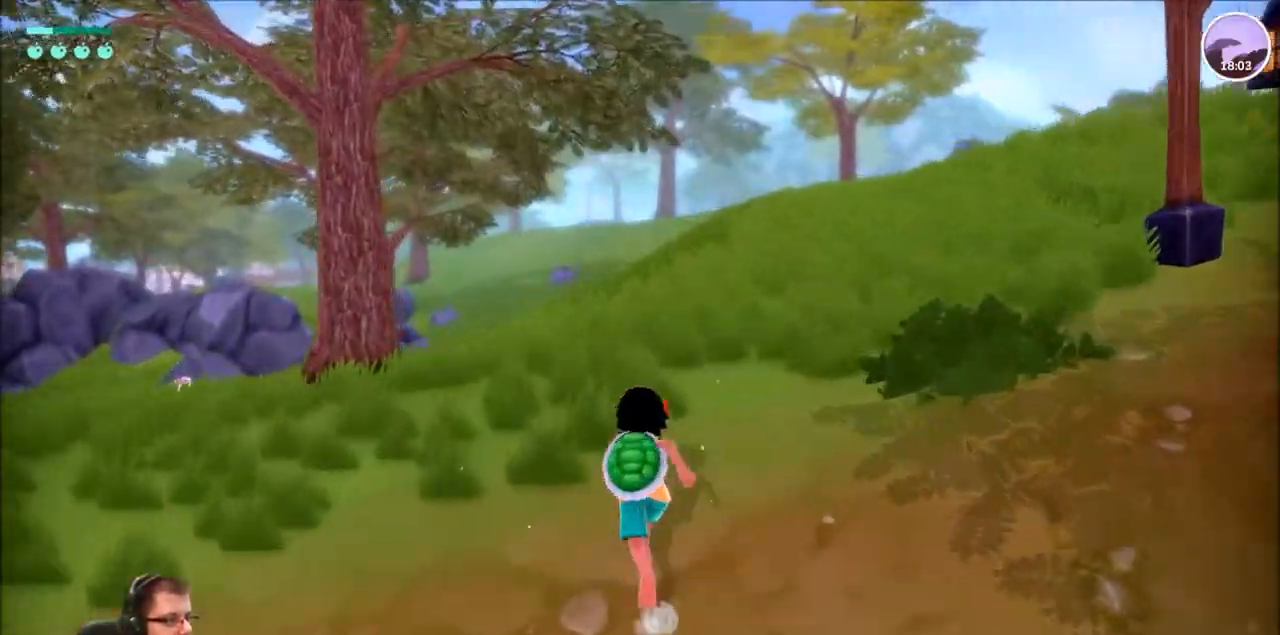
{"buttons": ["R2"], "left_stick": "up", "right_stick": "left", "events": [[400, "right_stick", "left"]]}
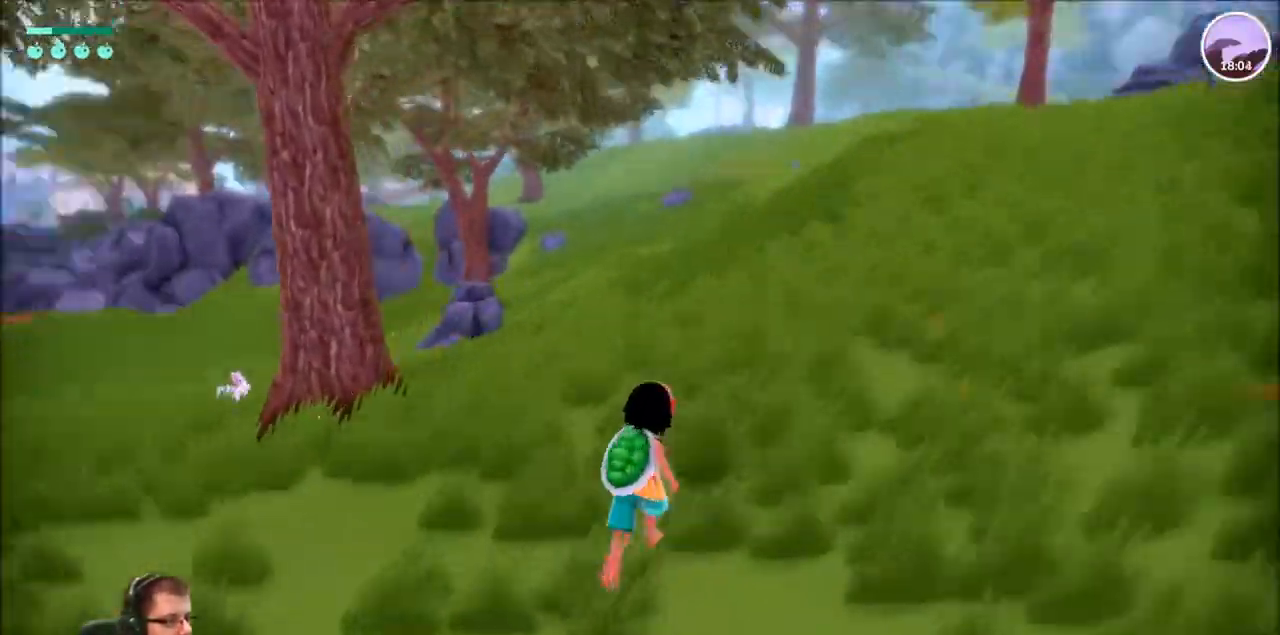
{"buttons": ["R2"], "left_stick": "up-right", "right_stick": "center"}
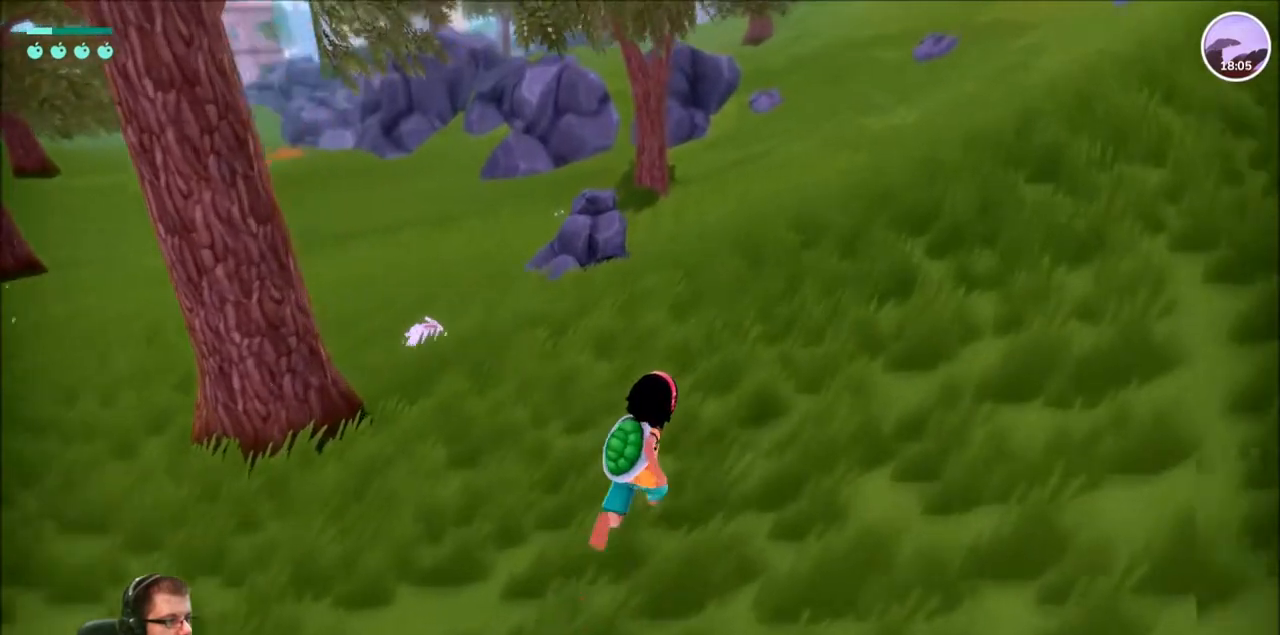
{"buttons": ["R2"], "left_stick": "up-right", "right_stick": "center", "events": []}
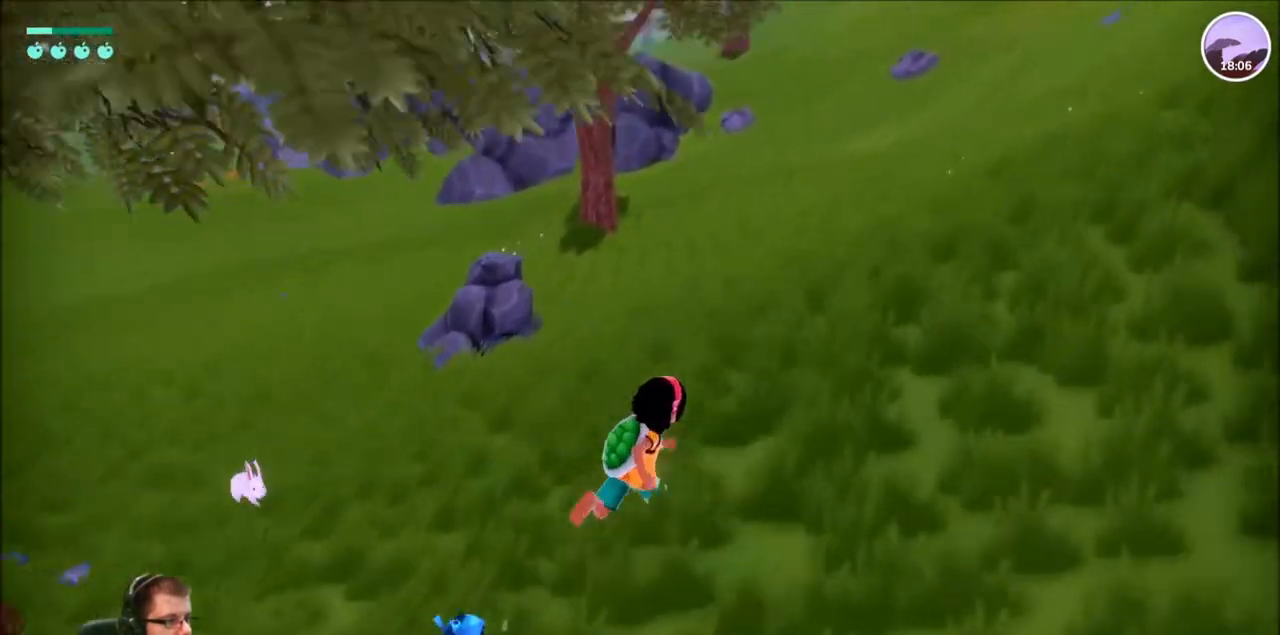
{"buttons": ["R2"], "left_stick": "up-right", "right_stick": "center", "events": []}
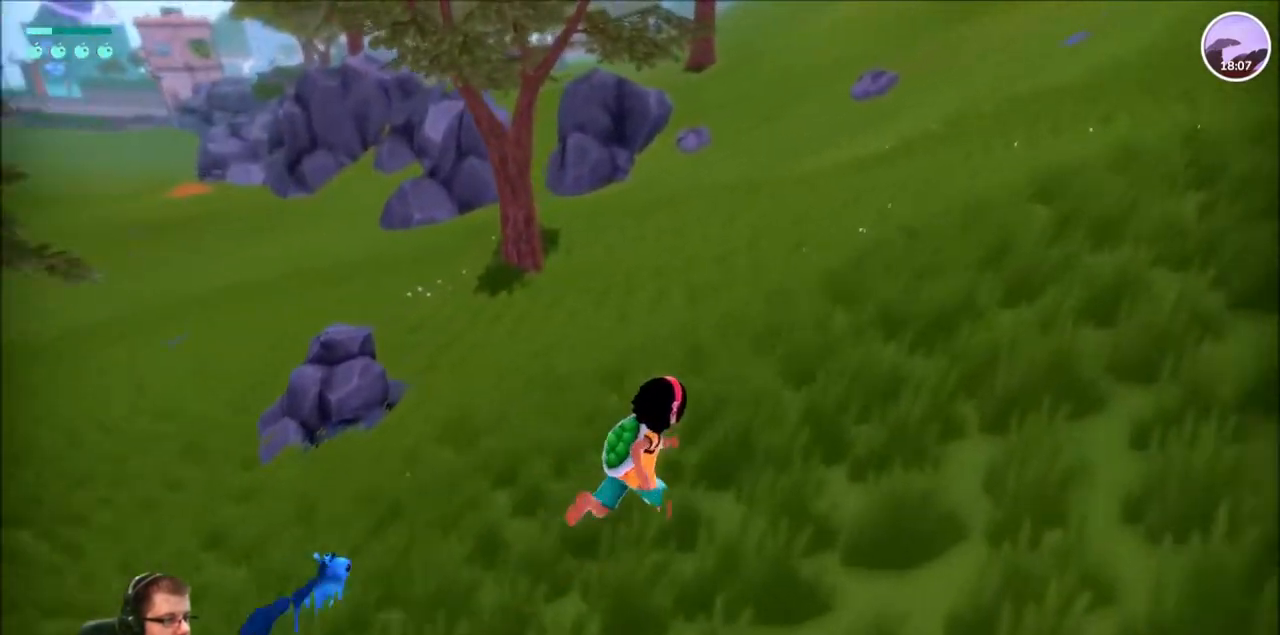
{"buttons": [], "left_stick": "up-right", "right_stick": "up-right", "events": [[133, "R2", "up"], [233, "right_stick", "up-right"]]}
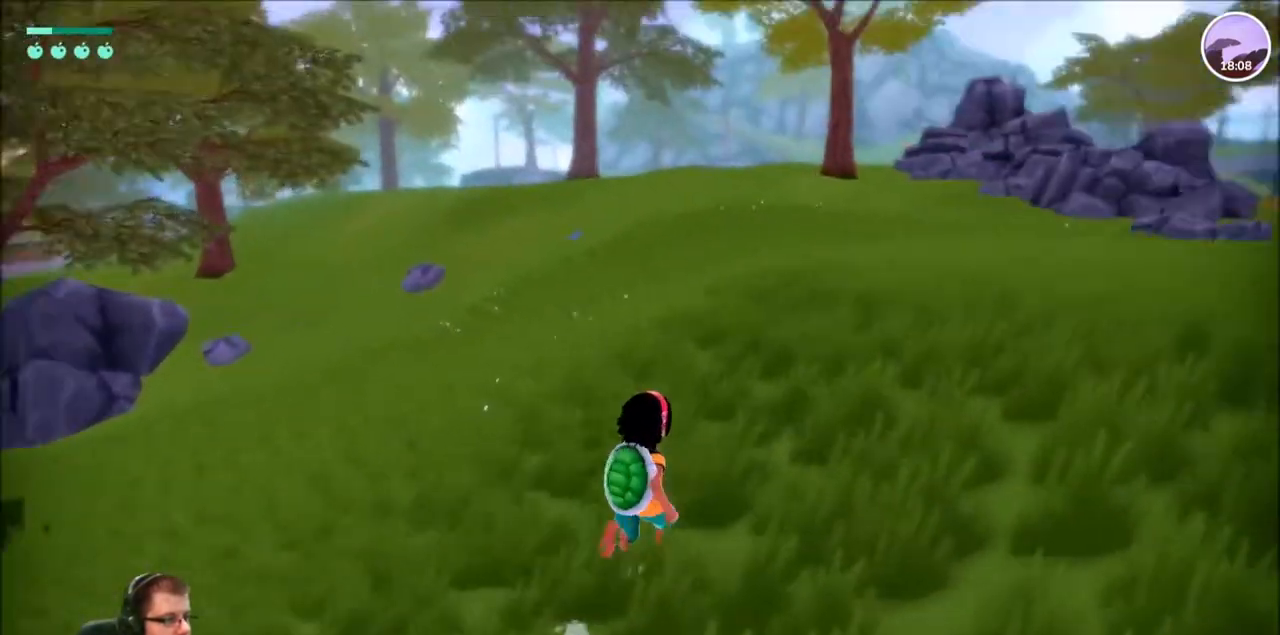
{"buttons": [], "left_stick": "up-right", "right_stick": "center", "events": [[34, "right_stick", "right"], [167, "right_stick", "center"]]}
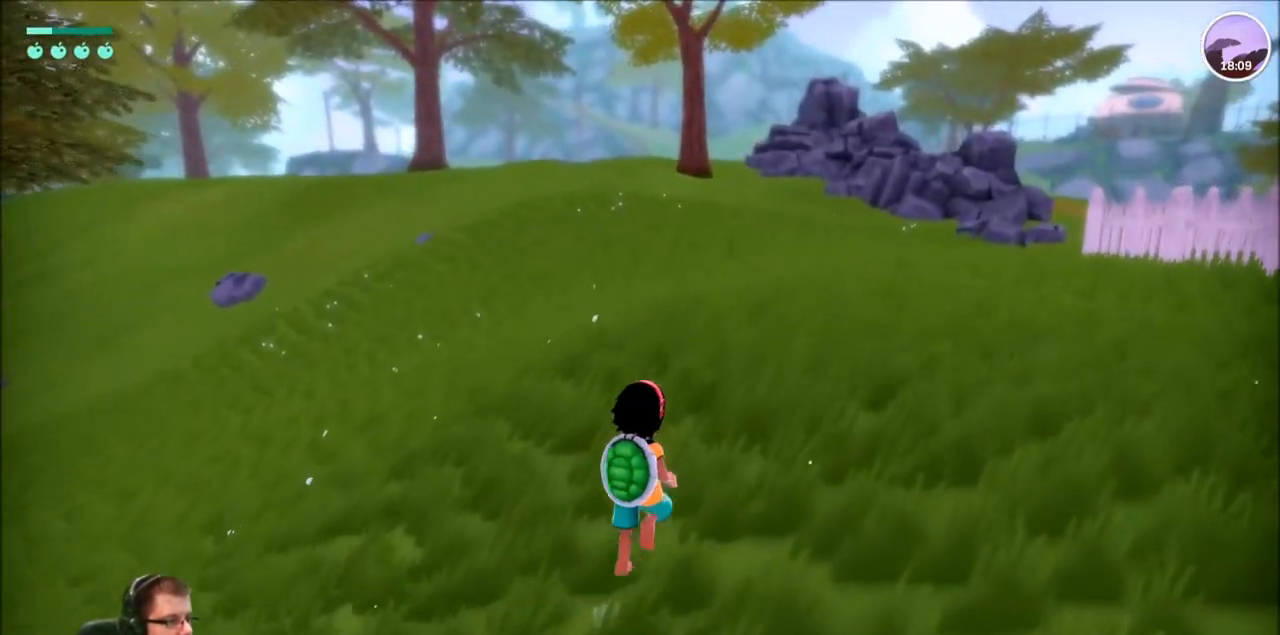
{"buttons": [], "left_stick": "center", "right_stick": "center", "events": [[133, "left_stick", "center"]]}
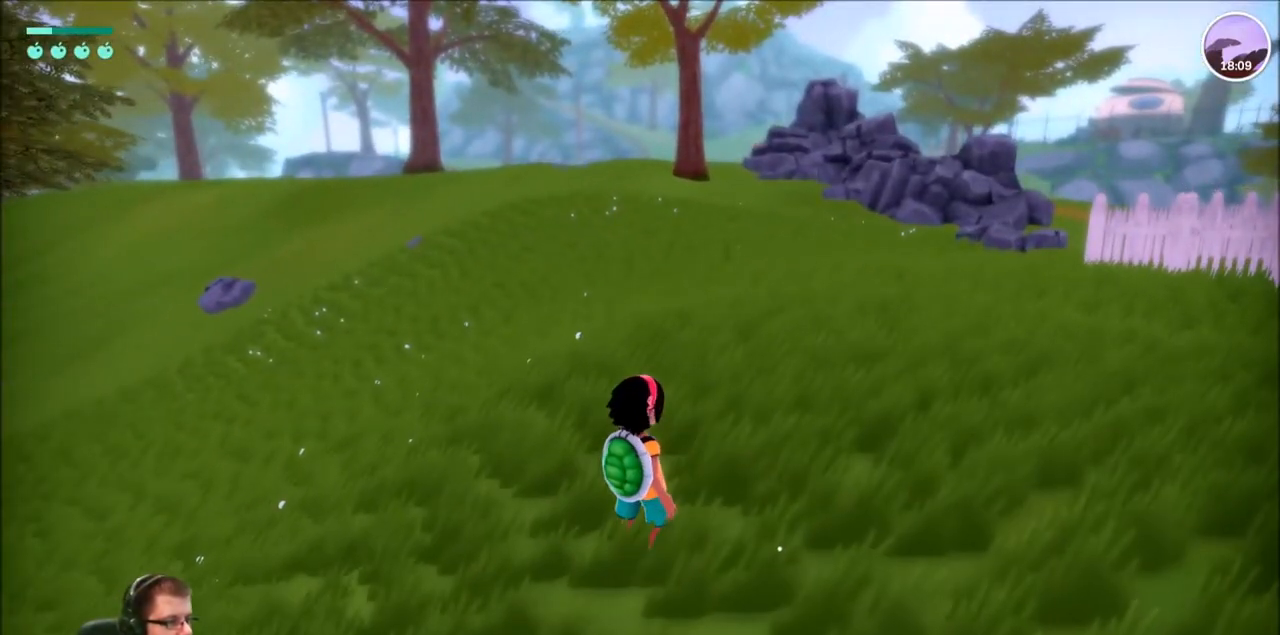
{"buttons": [], "left_stick": "center", "right_stick": "left", "events": [[400, "right_stick", "left"]]}
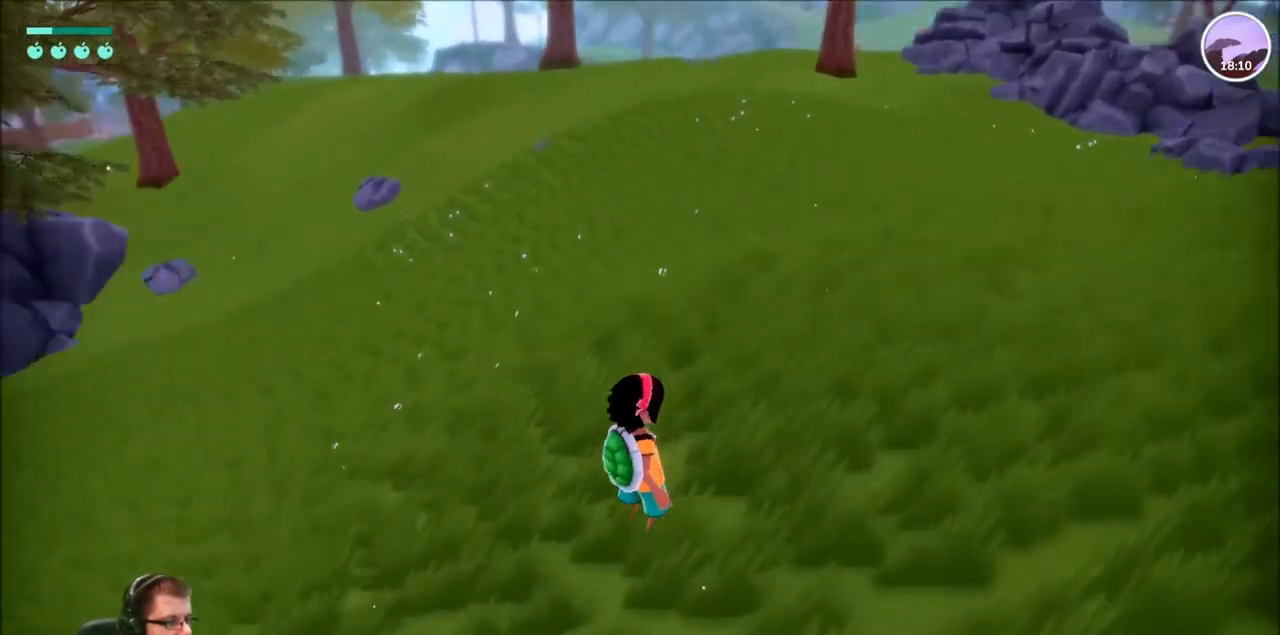
{"buttons": [], "left_stick": "up-right", "right_stick": "up-right", "events": [[266, "right_stick", "center"], [400, "right_stick", "right"], [433, "left_stick", "up-right"], [500, "right_stick", "up-right"]]}